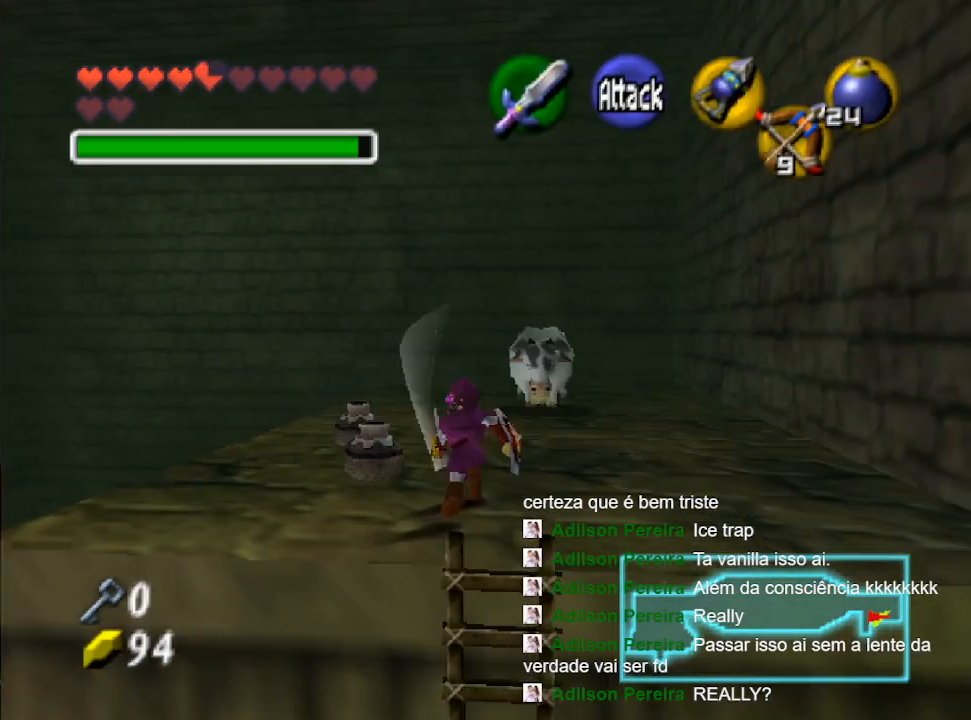
Gameplay with a controller (Nintendo layout); each line is a JSON object with the inputs held at the frame after it. "events" lists button and stick changes between this image and that frame as [ms after this image, input, new state], when the widget could be followed in between. Not read: L3 R3.
{"buttons": [], "left_stick": "up-left", "right_stick": "center", "events": [[133, "Y", "down"], [233, "Y", "up"], [400, "Y", "down"], [500, "Y", "up"]]}
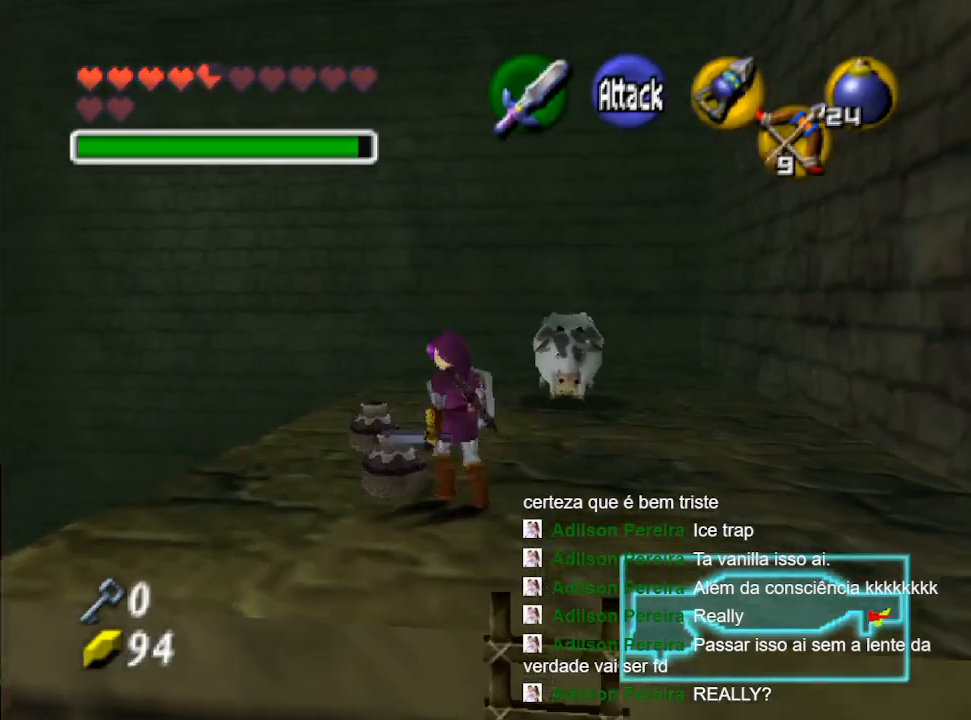
{"buttons": [], "left_stick": "up-left", "right_stick": "center"}
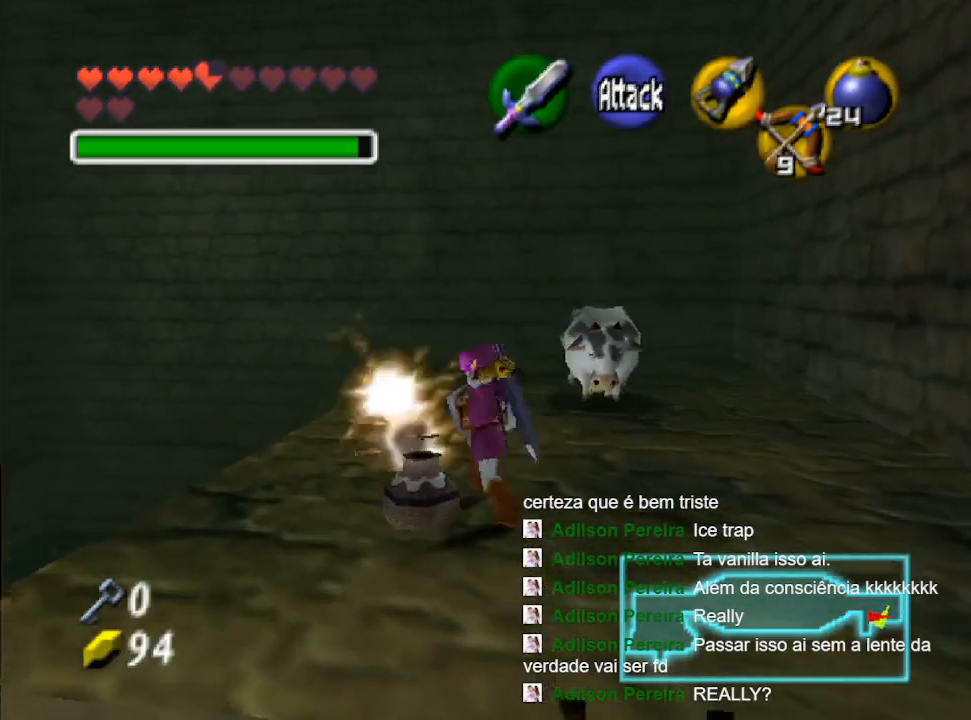
{"buttons": [], "left_stick": "down", "right_stick": "center", "events": [[167, "left_stick", "center"], [367, "left_stick", "down"]]}
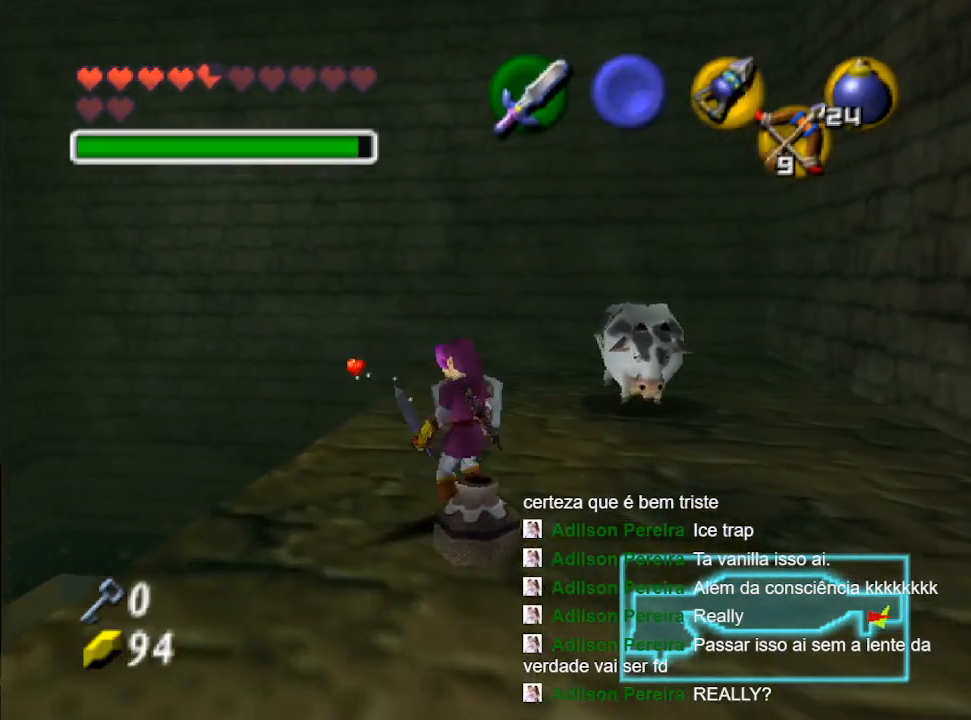
{"buttons": [], "left_stick": "up-left", "right_stick": "center", "events": [[33, "R1", "down"], [33, "left_stick", "center"], [67, "Y", "down"], [167, "Y", "up"], [267, "Y", "down"], [367, "Y", "up"], [400, "R1", "up"], [500, "left_stick", "up-left"]]}
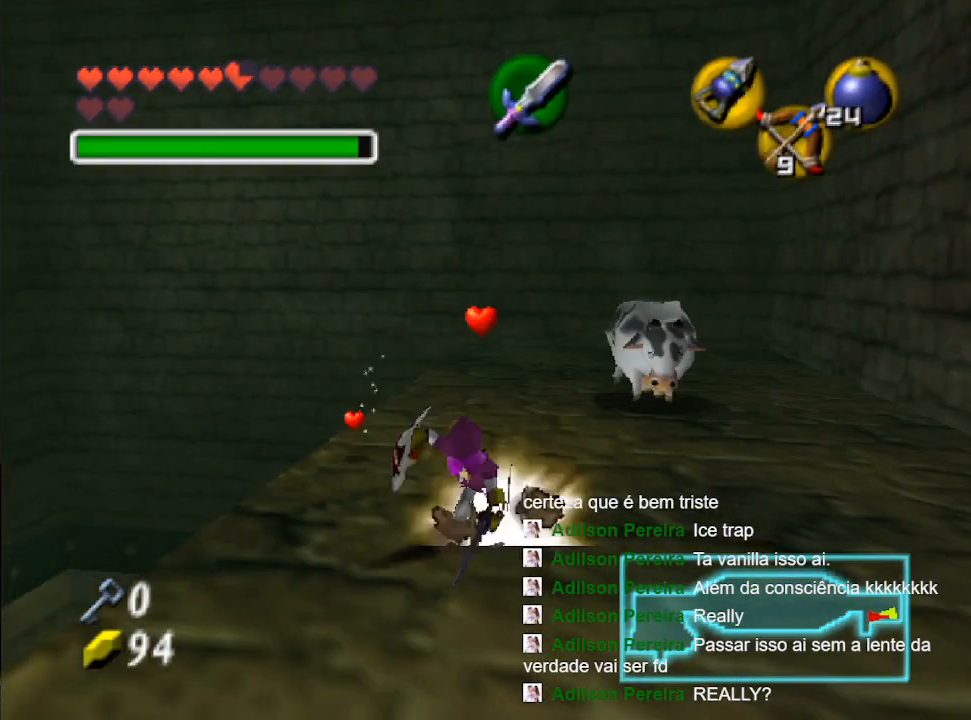
{"buttons": [], "left_stick": "up", "right_stick": "center", "events": [[67, "left_stick", "left"], [167, "left_stick", "up-left"], [467, "left_stick", "up"]]}
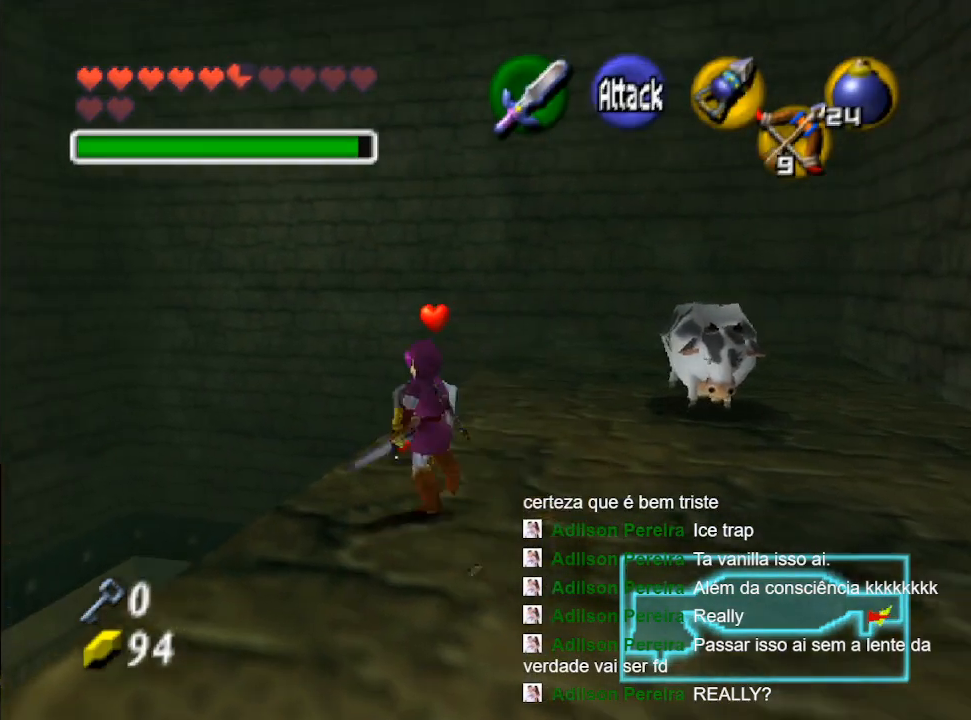
{"buttons": [], "left_stick": "up-right", "right_stick": "center", "events": [[200, "left_stick", "up-right"]]}
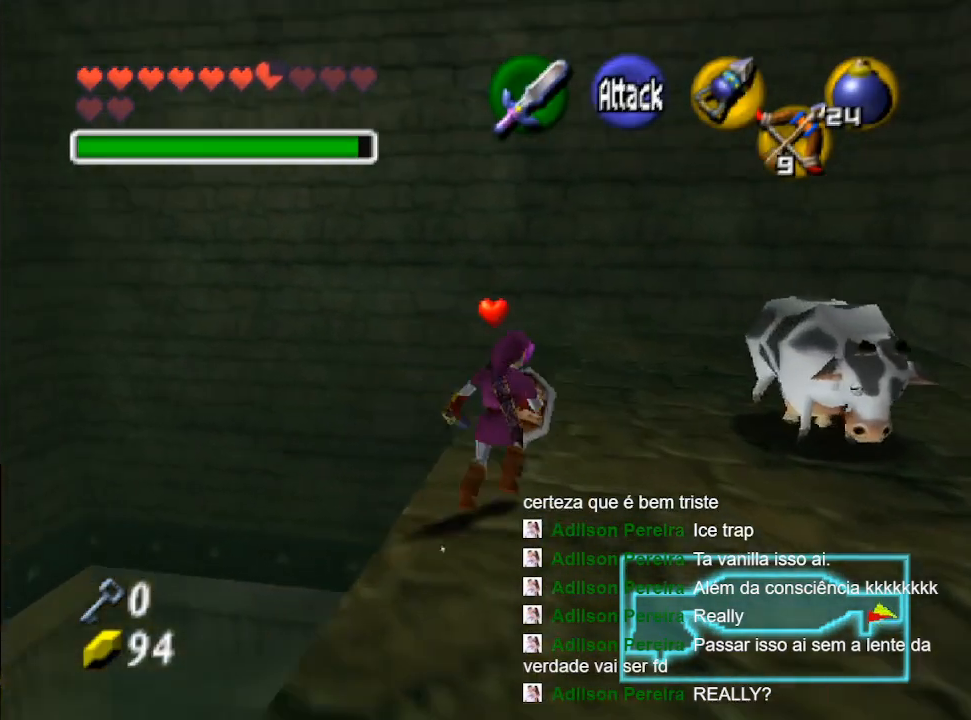
{"buttons": [], "left_stick": "up-right", "right_stick": "center", "events": []}
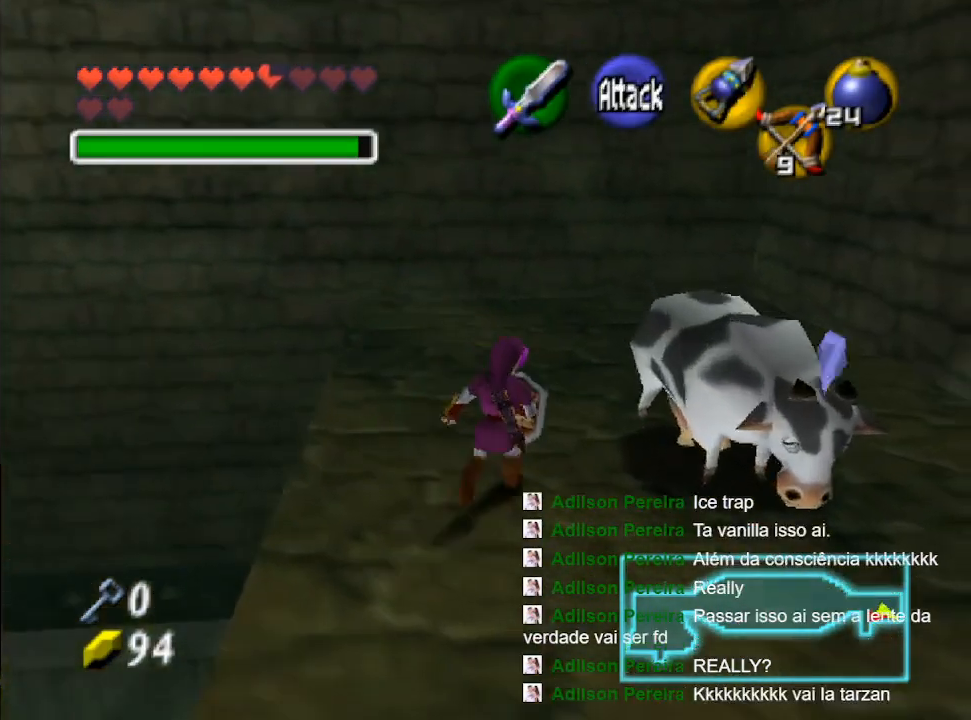
{"buttons": ["L2"], "left_stick": "center", "right_stick": "center", "events": [[167, "left_stick", "right"], [300, "L2", "down"], [333, "left_stick", "center"]]}
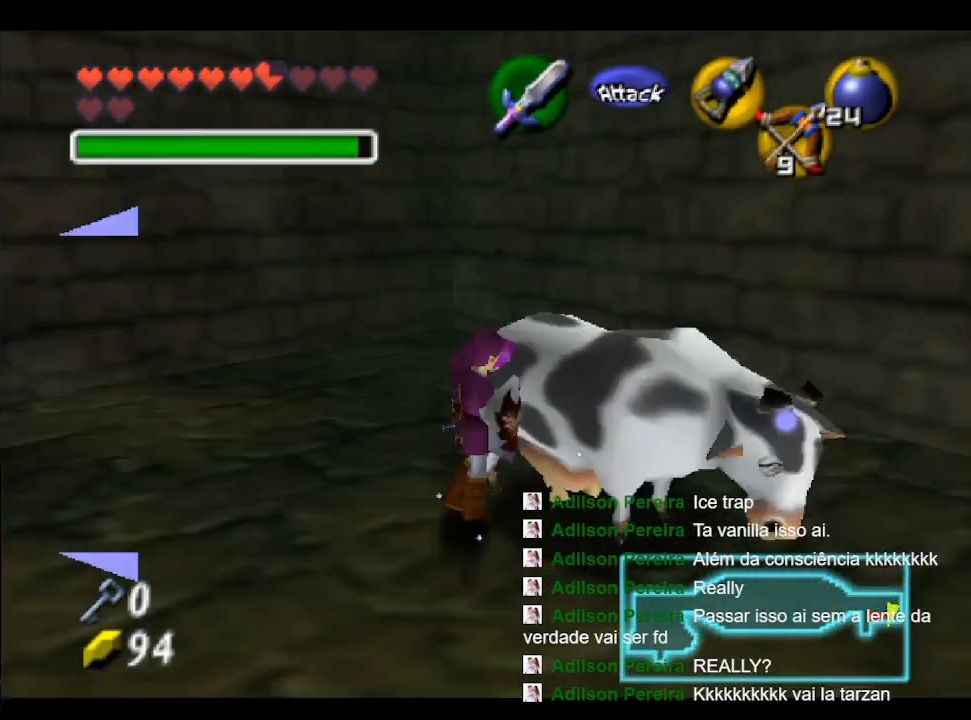
{"buttons": [], "left_stick": "center", "right_stick": "center", "events": [[33, "L2", "up"]]}
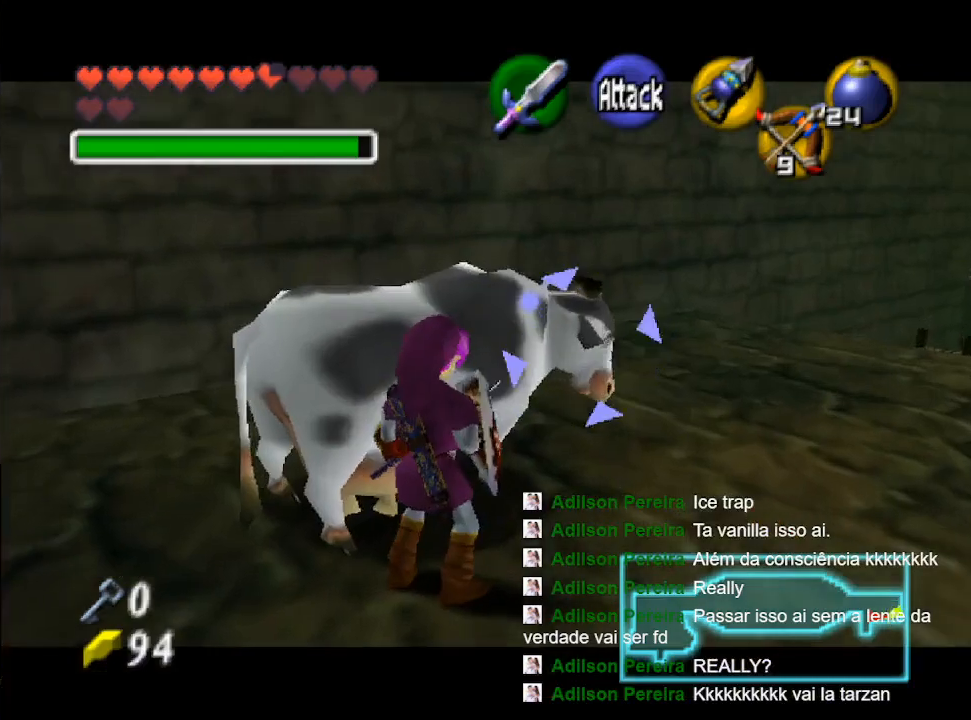
{"buttons": [], "left_stick": "center", "right_stick": "center", "events": []}
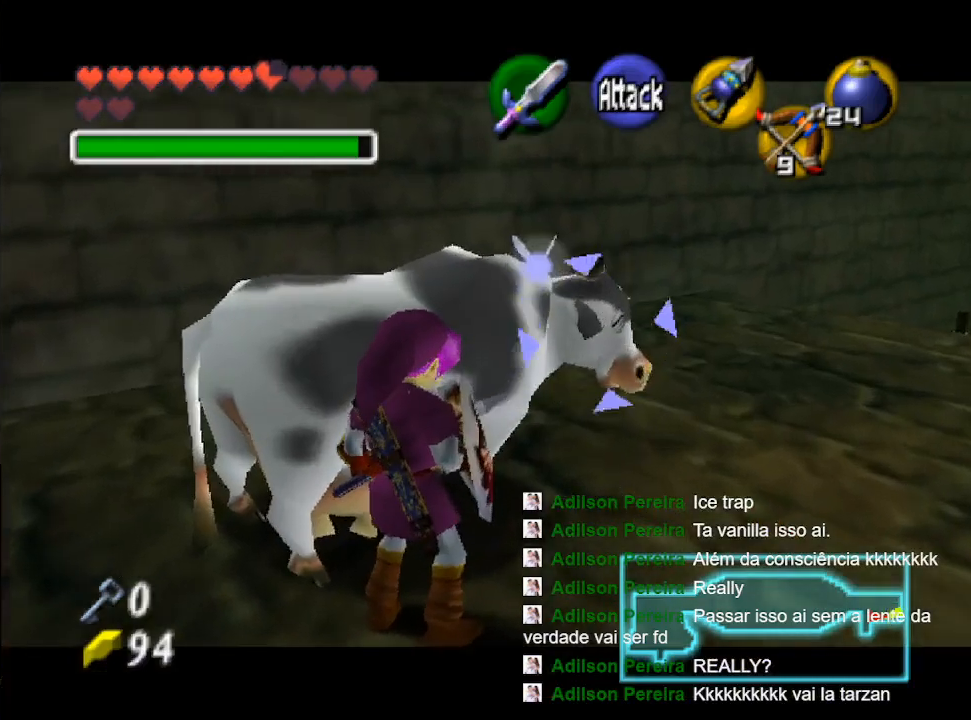
{"buttons": [], "left_stick": "up-right", "right_stick": "center", "events": [[100, "left_stick", "right"], [267, "left_stick", "up-right"]]}
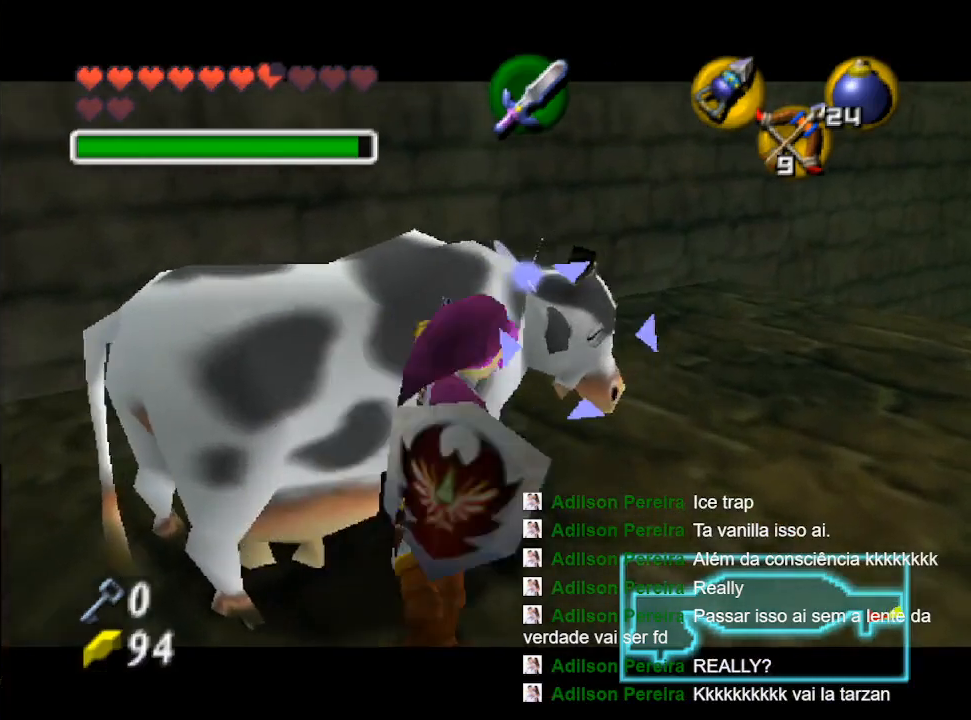
{"buttons": ["X"], "left_stick": "up", "right_stick": "center", "events": [[300, "left_stick", "up"], [367, "X", "down"]]}
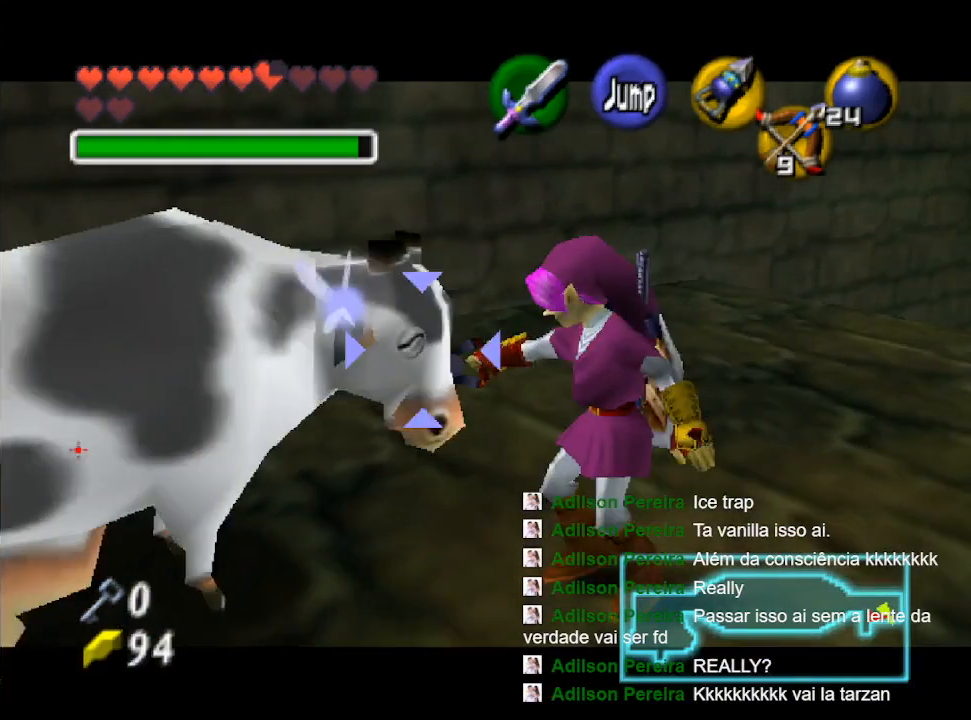
{"buttons": [], "left_stick": "center", "right_stick": "center", "events": [[100, "left_stick", "up-left"], [167, "X", "up"], [200, "left_stick", "center"]]}
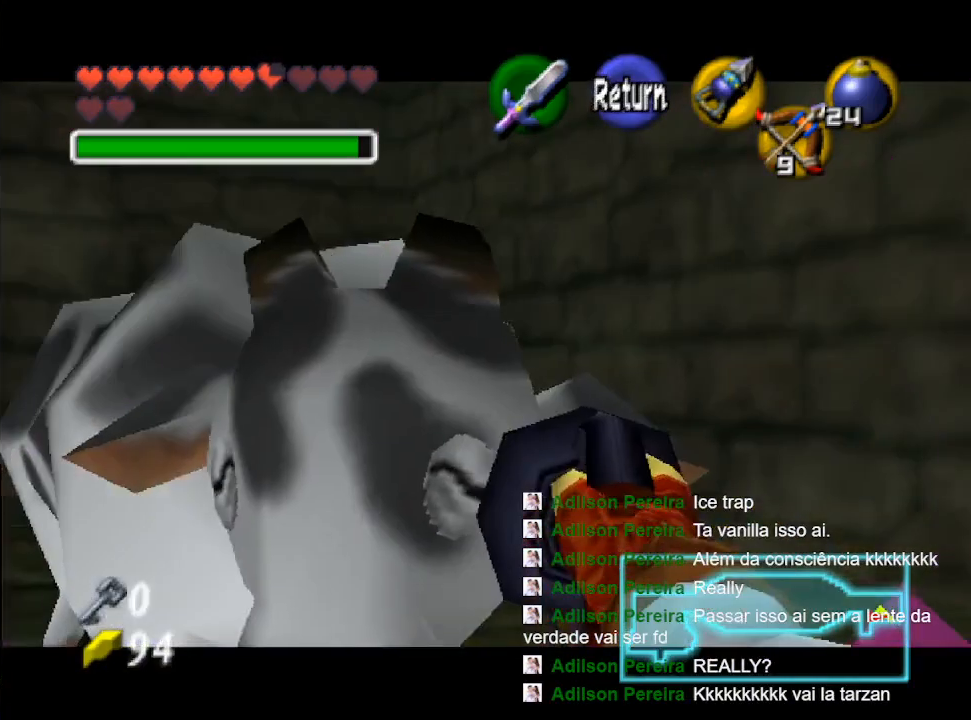
{"buttons": ["Y"], "left_stick": "up", "right_stick": "center", "events": [[433, "left_stick", "up"], [500, "Y", "down"]]}
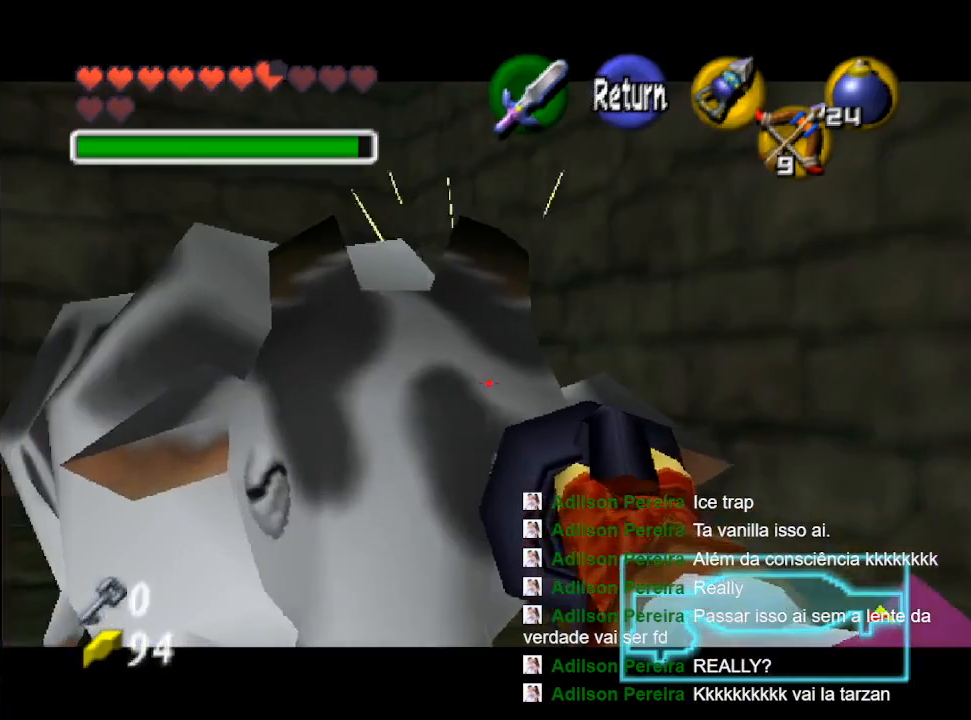
{"buttons": ["Y"], "left_stick": "up-left", "right_stick": "center", "events": [[100, "Y", "up"], [167, "Y", "down"], [233, "Y", "up"], [333, "Y", "down"], [433, "Y", "up"], [467, "left_stick", "up-left"], [500, "Y", "down"]]}
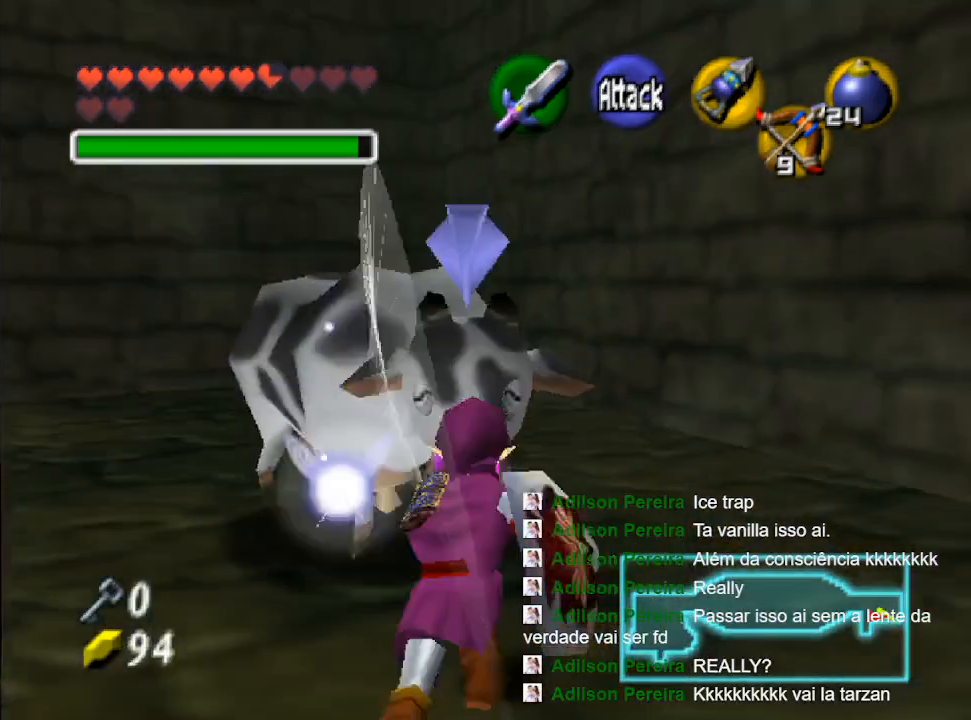
{"buttons": [], "left_stick": "up", "right_stick": "center", "events": [[100, "Y", "up"], [200, "Y", "down"], [300, "Y", "up"], [300, "left_stick", "up"]]}
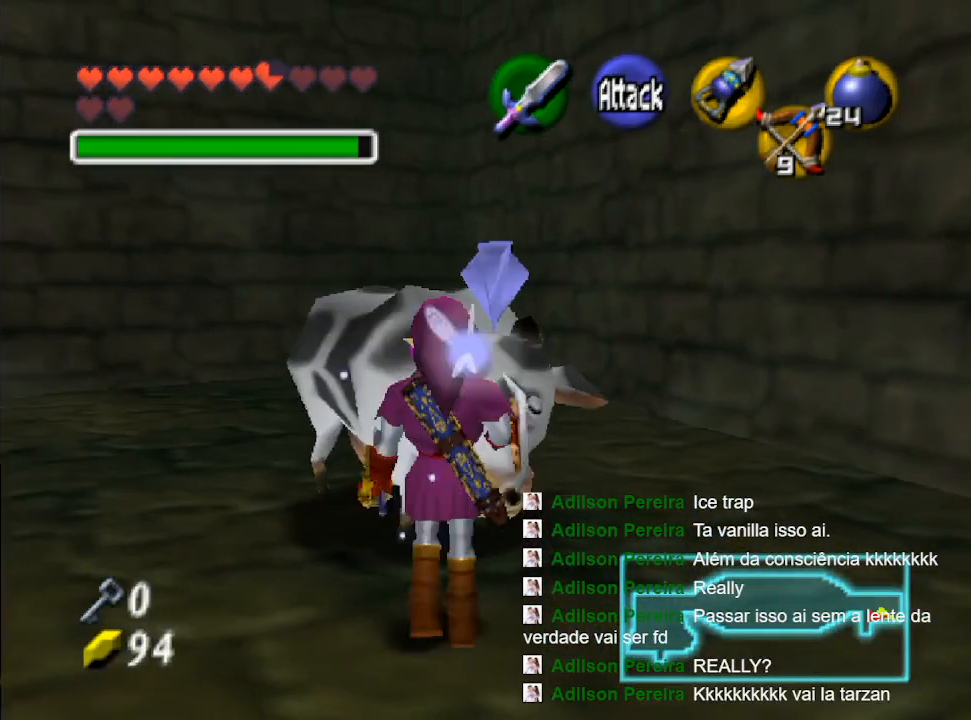
{"buttons": [], "left_stick": "up-left", "right_stick": "center", "events": [[167, "left_stick", "up-left"]]}
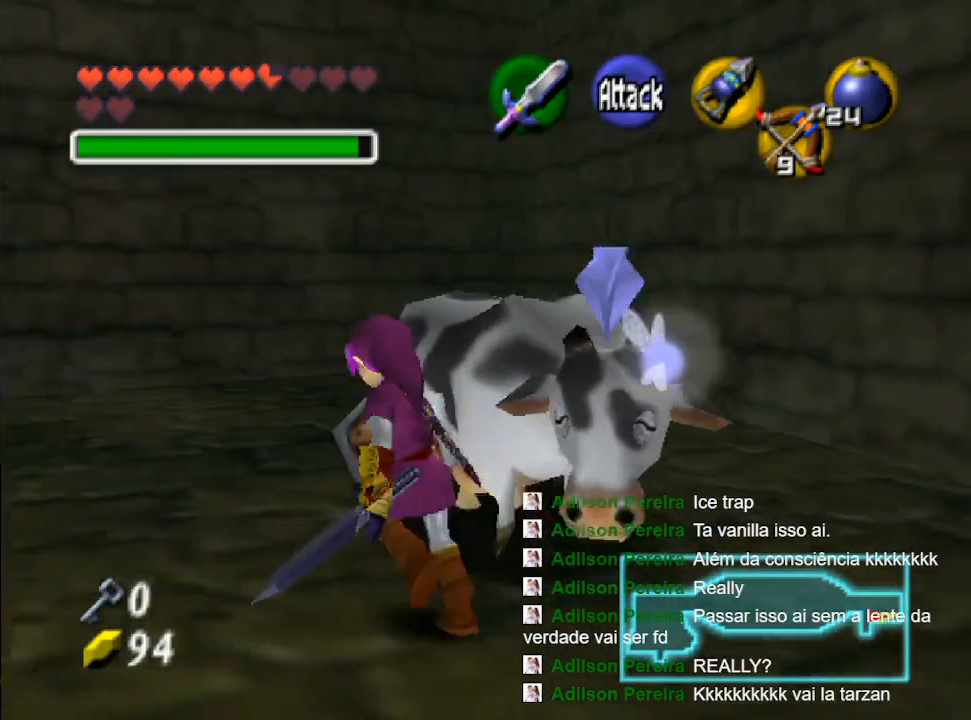
{"buttons": [], "left_stick": "center", "right_stick": "center", "events": [[167, "left_stick", "up"], [300, "left_stick", "up-right"], [500, "left_stick", "center"]]}
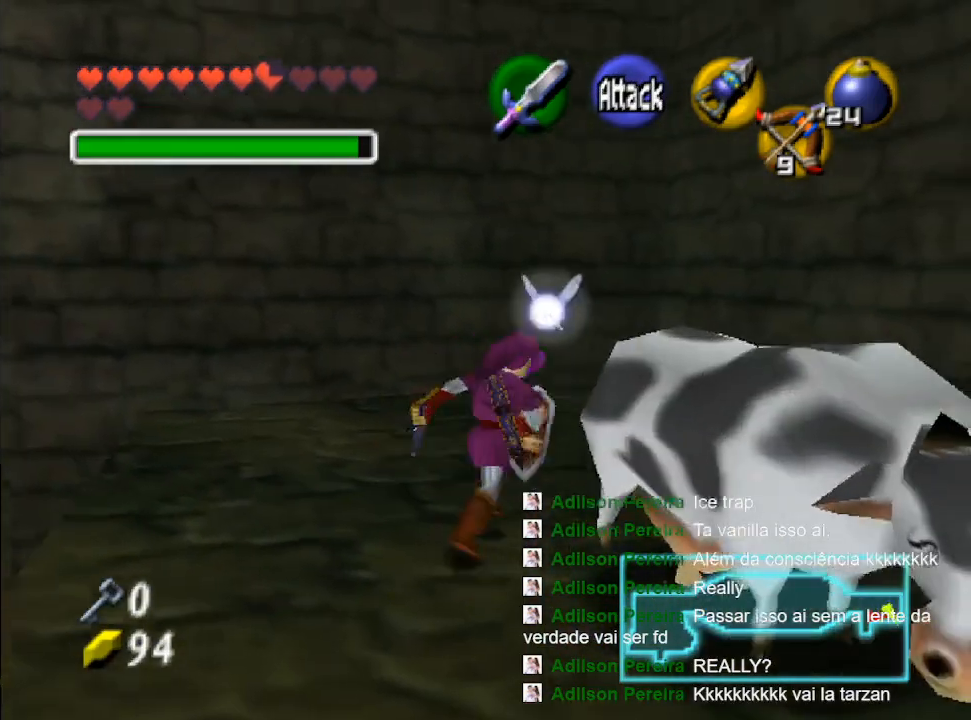
{"buttons": ["L2"], "left_stick": "center", "right_stick": "center", "events": [[233, "left_stick", "down-right"], [333, "left_stick", "center"], [367, "L2", "down"]]}
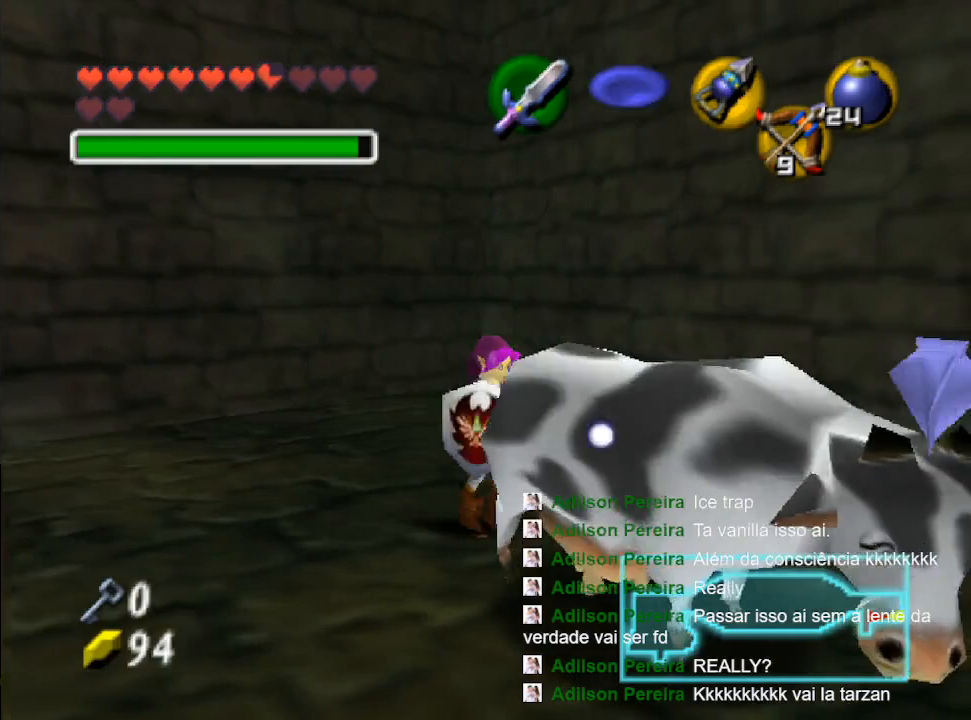
{"buttons": ["L2"], "left_stick": "center", "right_stick": "center", "events": [[267, "B", "down"], [400, "B", "up"]]}
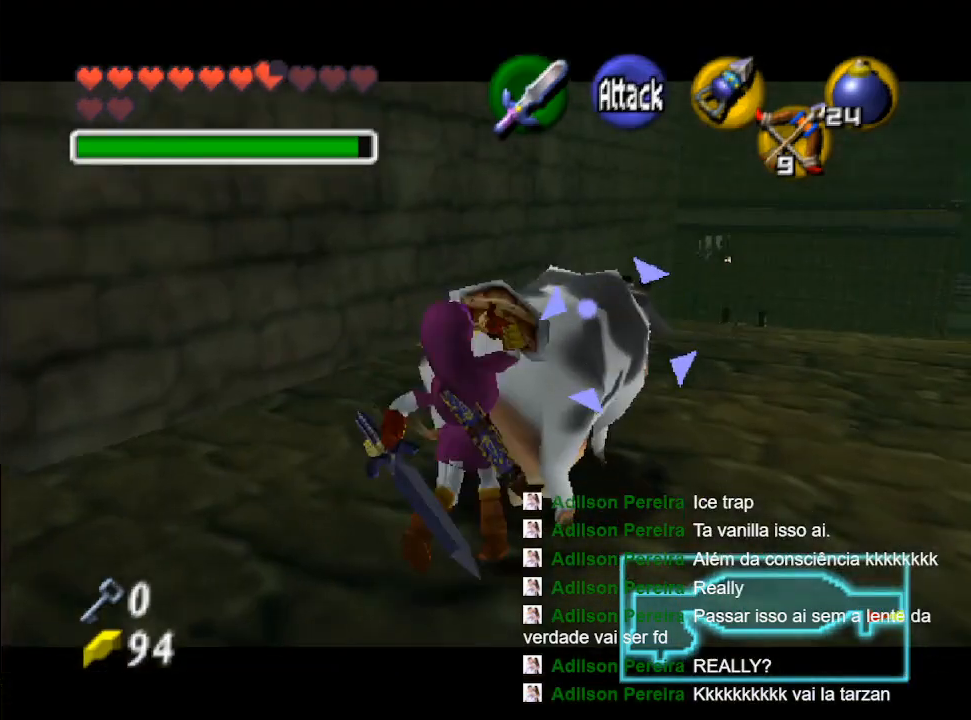
{"buttons": [], "left_stick": "down", "right_stick": "center", "events": [[333, "left_stick", "down"], [400, "L2", "up"]]}
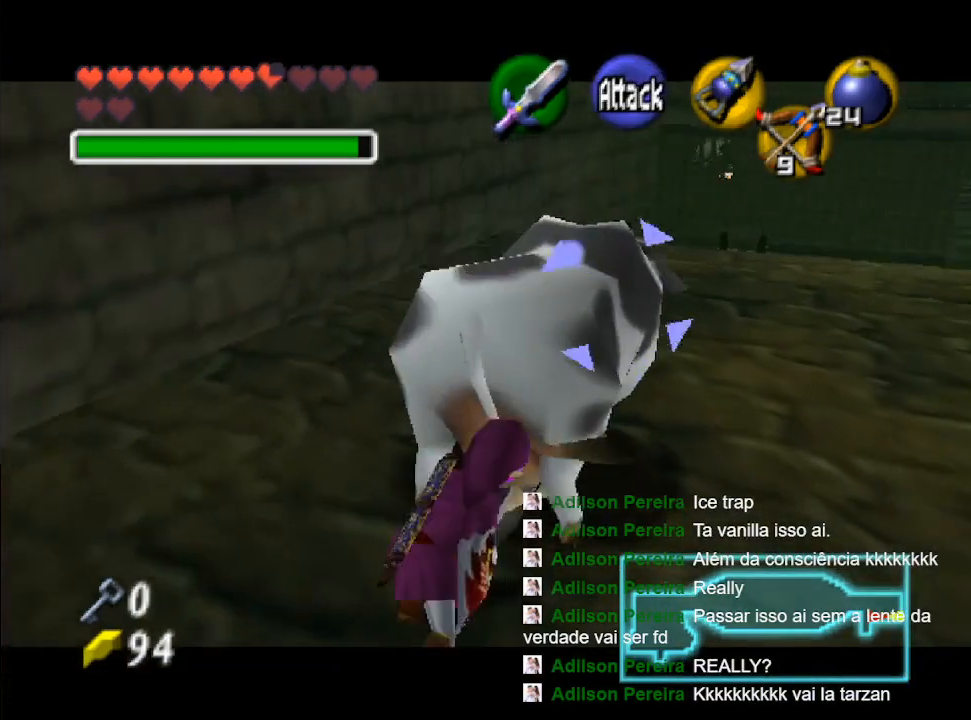
{"buttons": [], "left_stick": "right", "right_stick": "center", "events": [[100, "L2", "down"], [267, "L2", "up"], [267, "left_stick", "center"], [367, "left_stick", "right"]]}
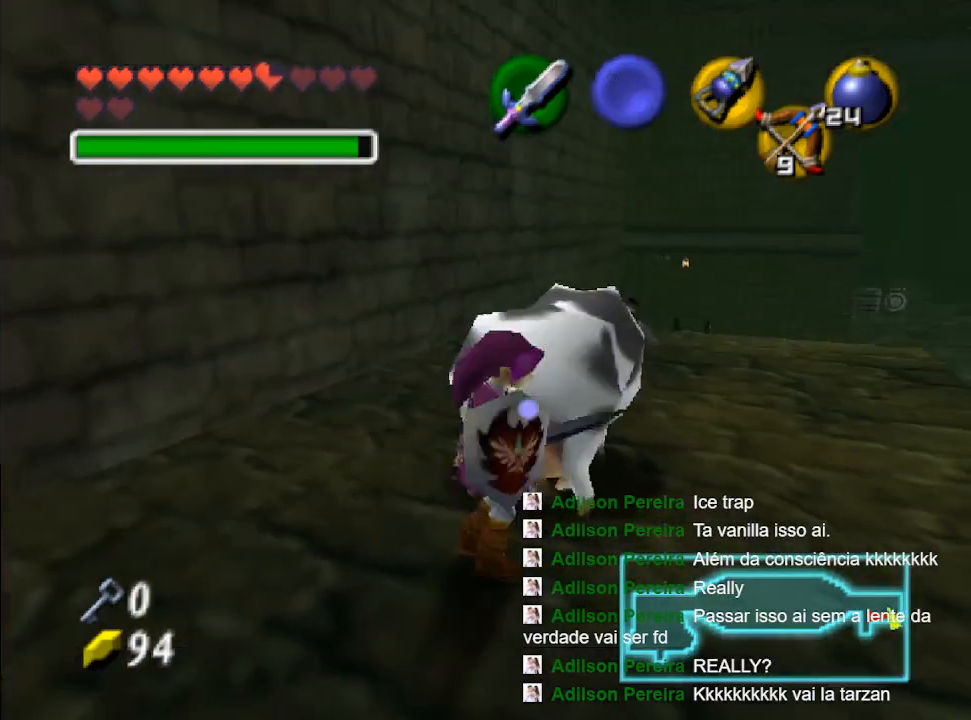
{"buttons": [], "left_stick": "up-left", "right_stick": "center", "events": [[267, "left_stick", "up"], [400, "left_stick", "up-left"]]}
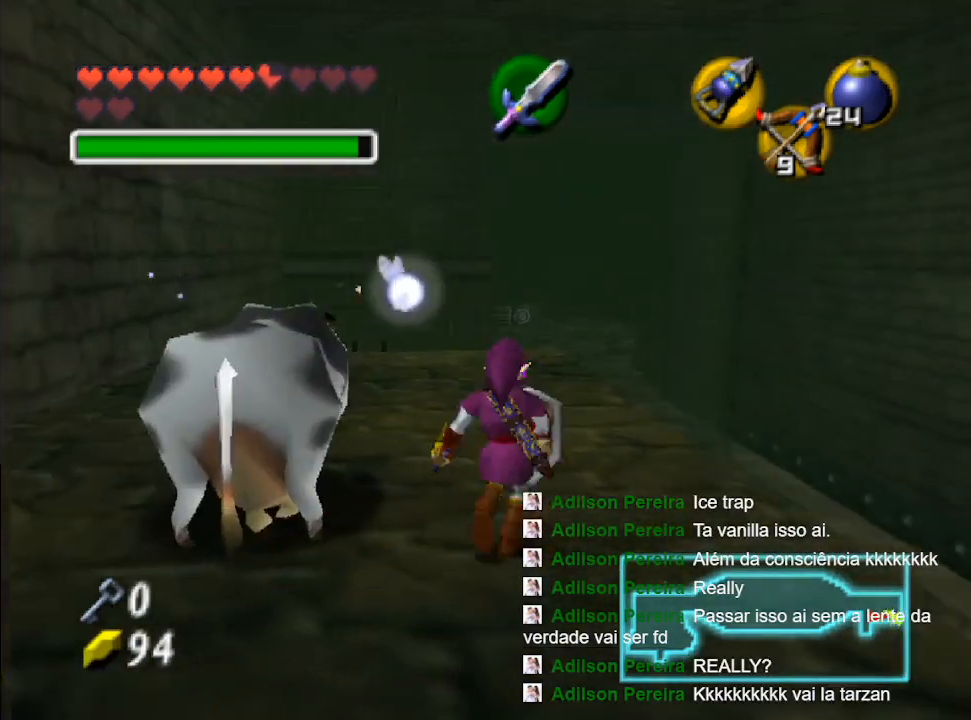
{"buttons": ["Y", "R1"], "left_stick": "up-left", "right_stick": "center", "events": [[367, "R1", "down"], [433, "Y", "down"]]}
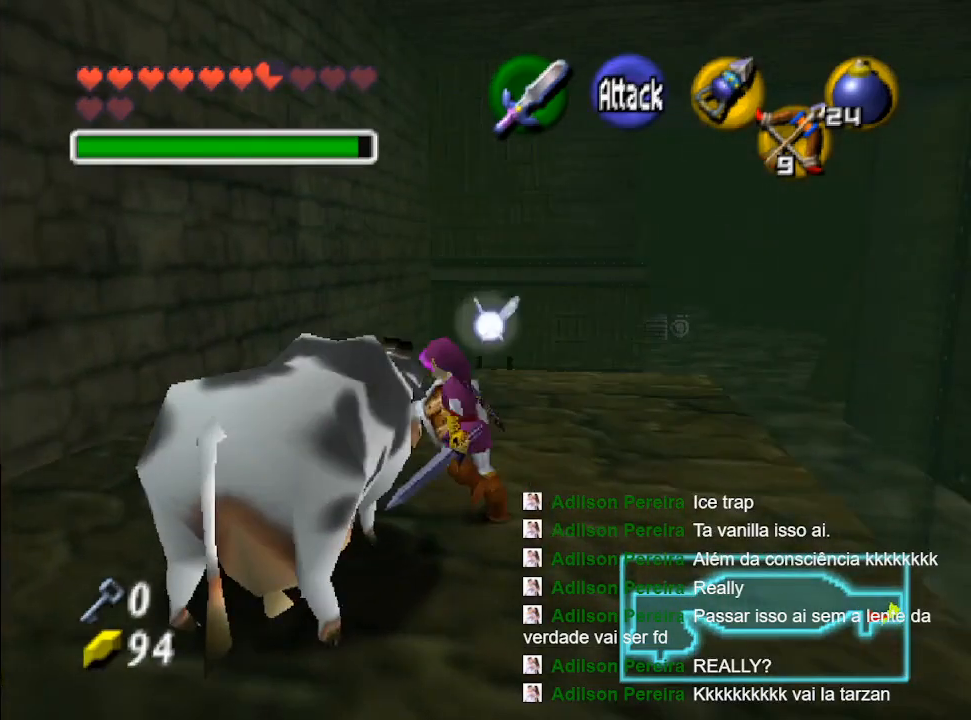
{"buttons": [], "left_stick": "up-left", "right_stick": "center", "events": [[33, "Y", "up"], [100, "Y", "down"], [133, "left_stick", "left"], [233, "Y", "up"], [267, "R1", "up"], [500, "left_stick", "up-left"]]}
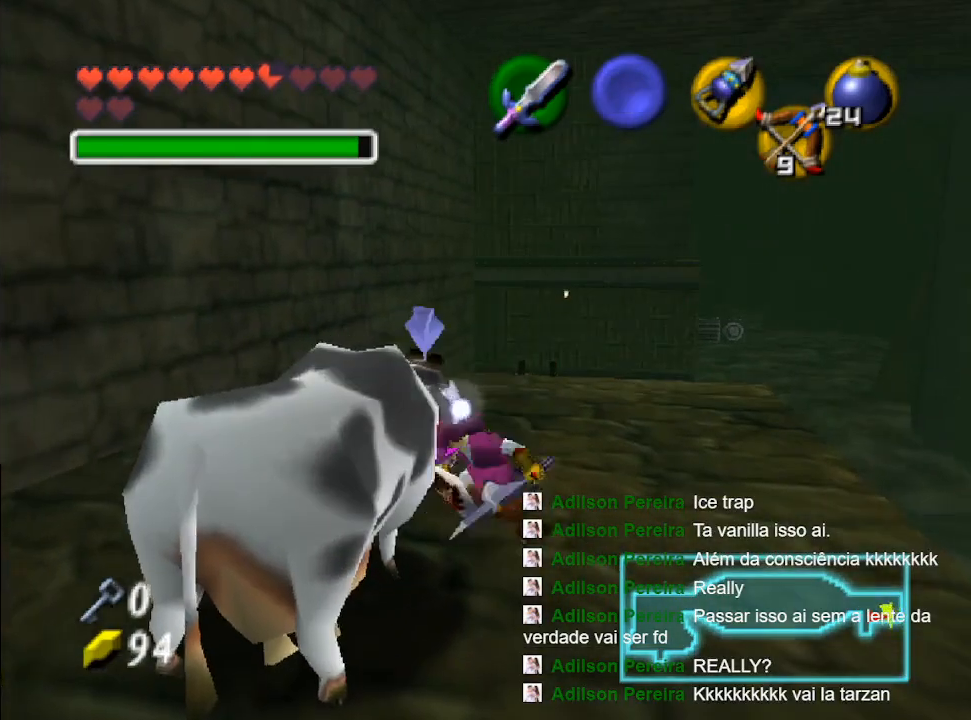
{"buttons": [], "left_stick": "up-right", "right_stick": "center", "events": [[100, "left_stick", "up"], [333, "left_stick", "up-right"]]}
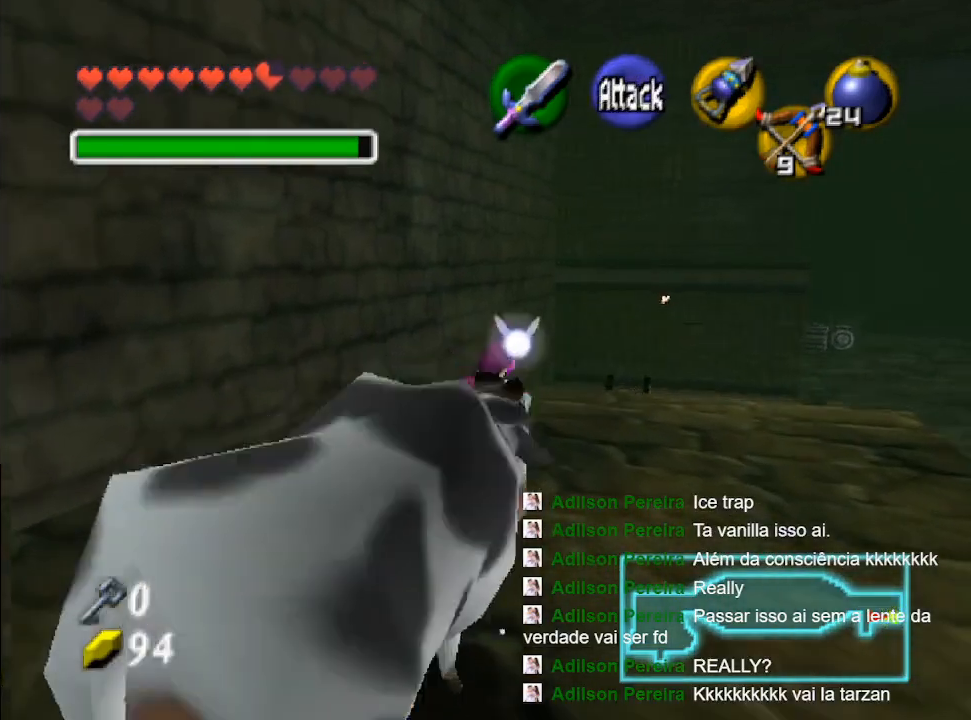
{"buttons": [], "left_stick": "up", "right_stick": "center", "events": [[300, "left_stick", "up"]]}
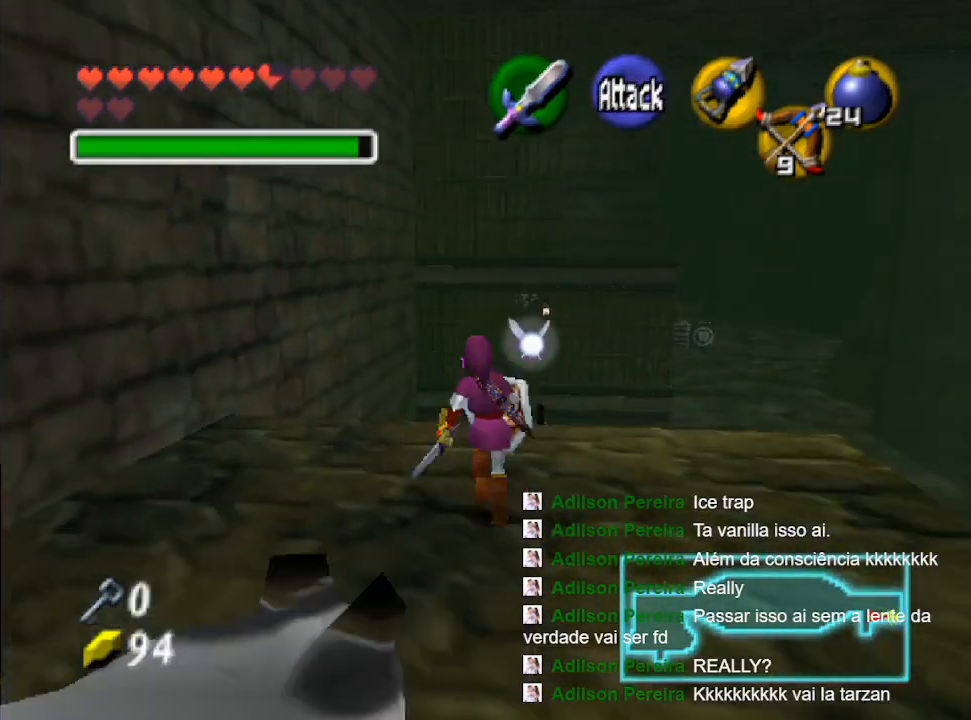
{"buttons": ["B"], "left_stick": "up", "right_stick": "center", "events": [[133, "left_stick", "up-left"], [233, "B", "down"], [333, "B", "up"], [400, "B", "down"], [433, "left_stick", "up"]]}